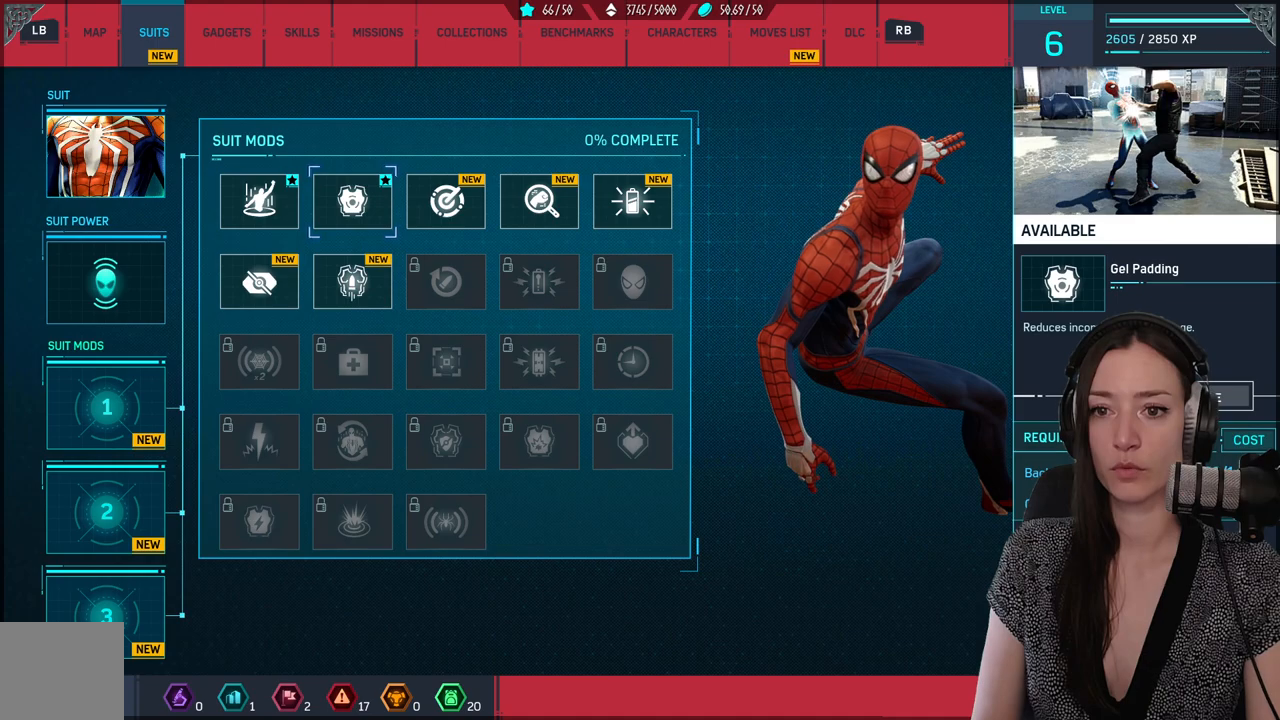
Gameplay with a controller (Xbox layout); each line is a JSON object with the inputs held at the frame after it. "events" lists button and stick changes between this image and that frame as [ms after this image, input, new state], when the widget could be followed in between. Not read: SELECT.
{"buttons": [], "left_stick": "center", "right_stick": "center", "events": [[100, "left_stick", "left"], [267, "left_stick", "center"], [317, "left_stick", "right"], [467, "left_stick", "center"]]}
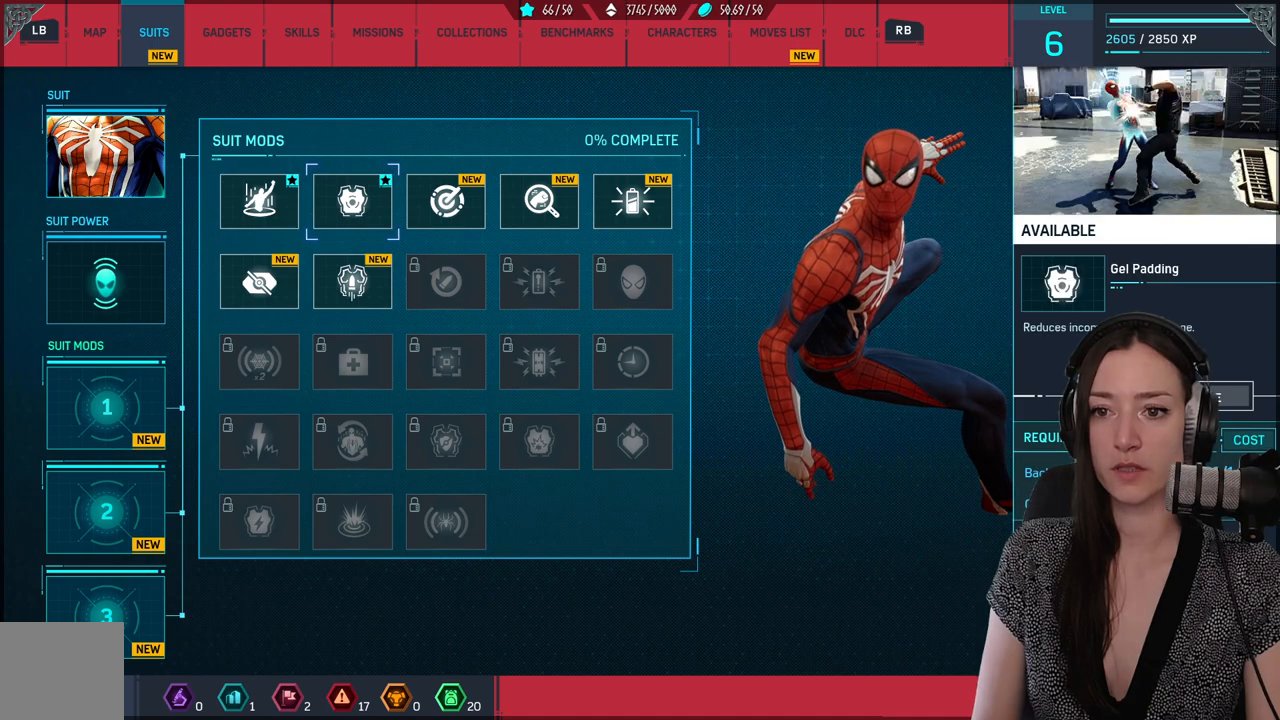
{"buttons": [], "left_stick": "right", "right_stick": "center", "events": [[83, "left_stick", "right"], [233, "left_stick", "center"], [283, "left_stick", "right"], [450, "left_stick", "center"], [500, "left_stick", "right"]]}
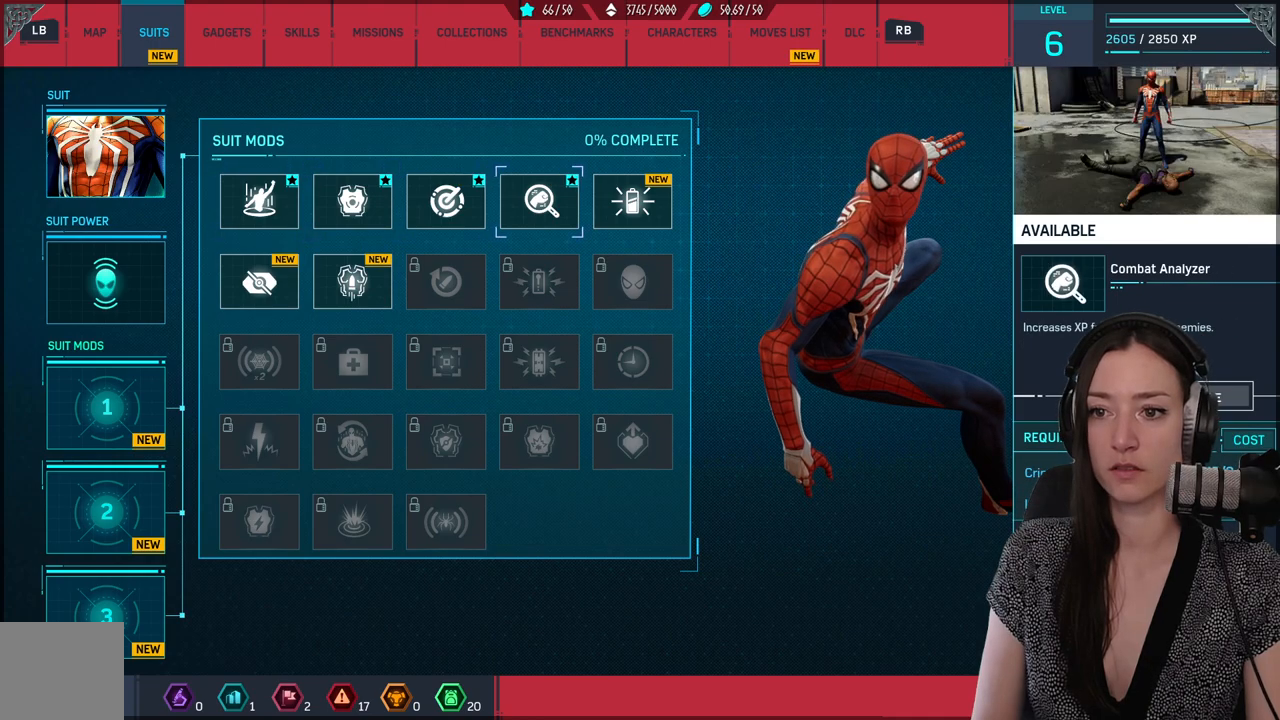
{"buttons": [], "left_stick": "up-left", "right_stick": "center", "events": [[150, "left_stick", "center"], [233, "left_stick", "down-left"], [433, "left_stick", "up-left"]]}
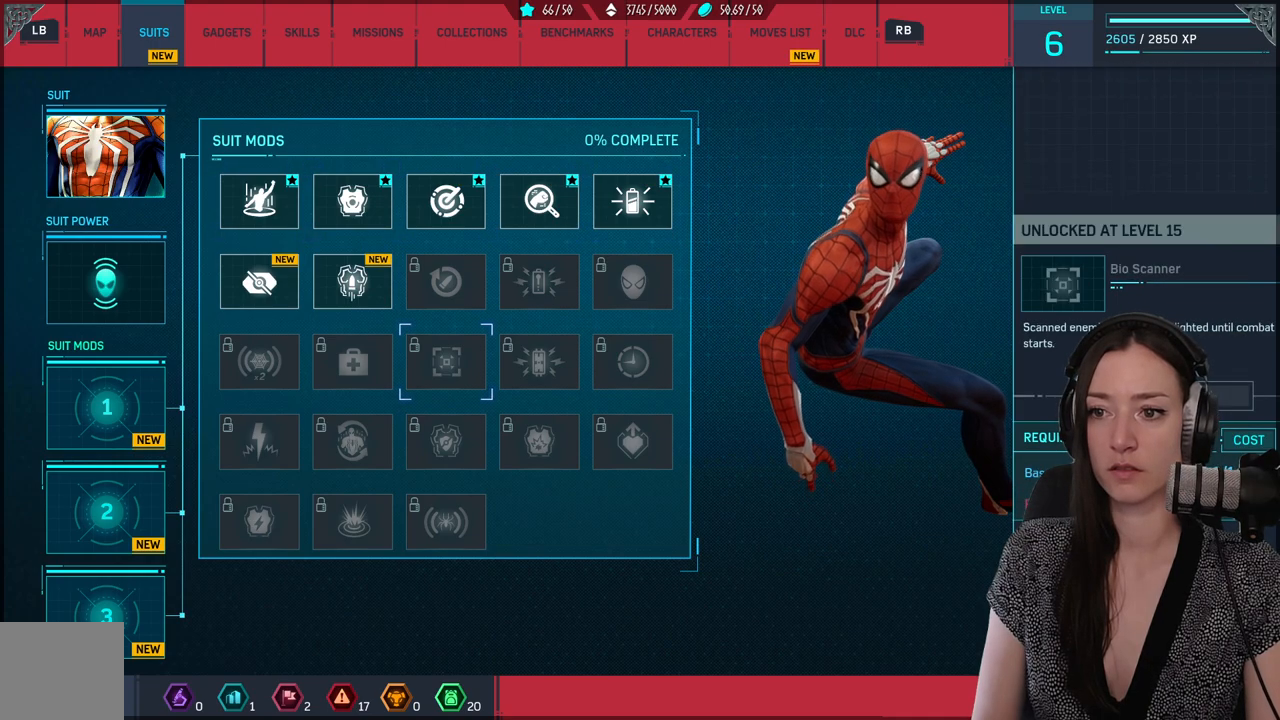
{"buttons": [], "left_stick": "up", "right_stick": "center", "events": [[133, "left_stick", "center"], [233, "left_stick", "up-left"], [367, "left_stick", "up"]]}
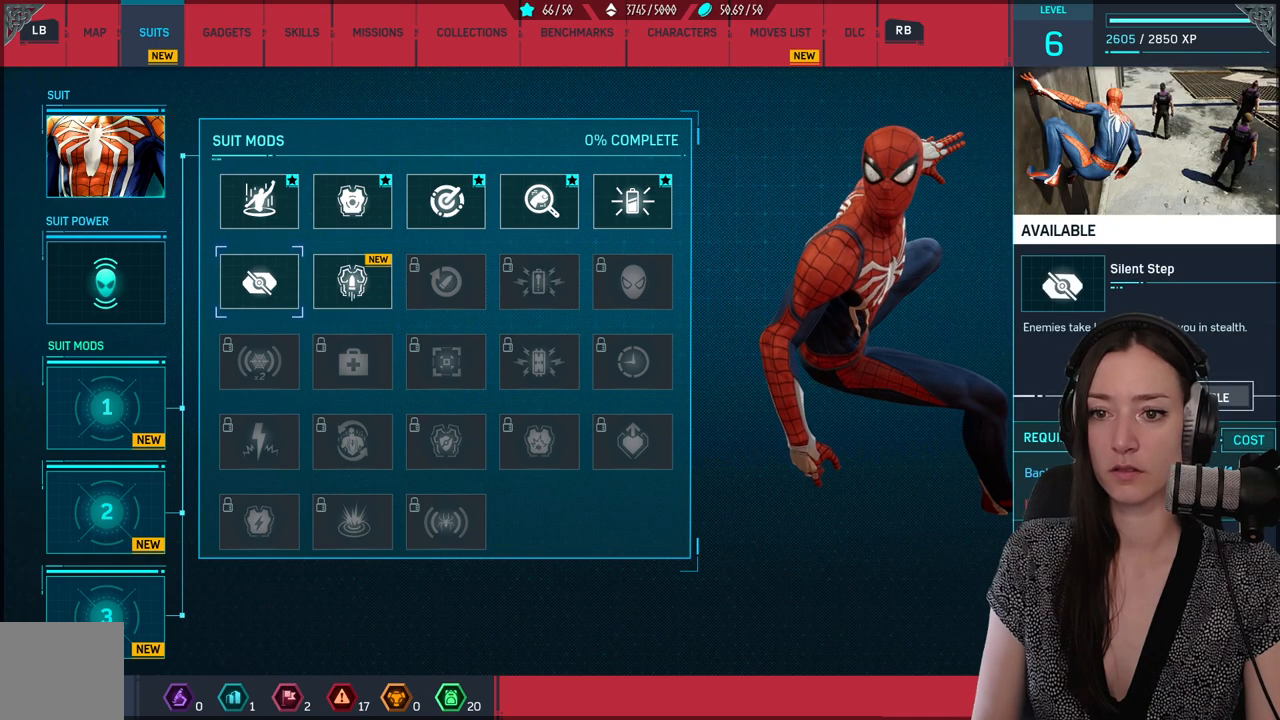
{"buttons": [], "left_stick": "left", "right_stick": "center", "events": [[33, "left_stick", "left"], [133, "left_stick", "down"], [183, "left_stick", "right"], [350, "left_stick", "center"], [450, "left_stick", "left"]]}
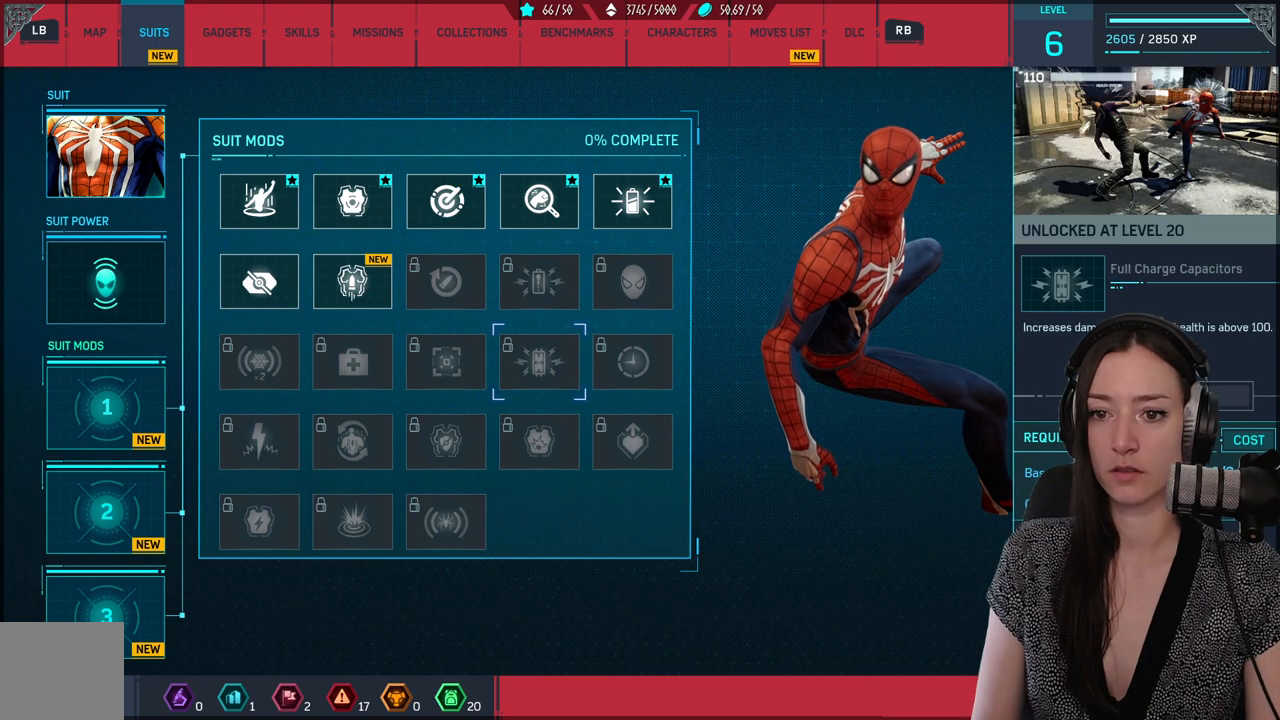
{"buttons": [], "left_stick": "center", "right_stick": "center", "events": [[33, "left_stick", "up-left"], [150, "left_stick", "up"], [367, "left_stick", "left"], [500, "left_stick", "center"]]}
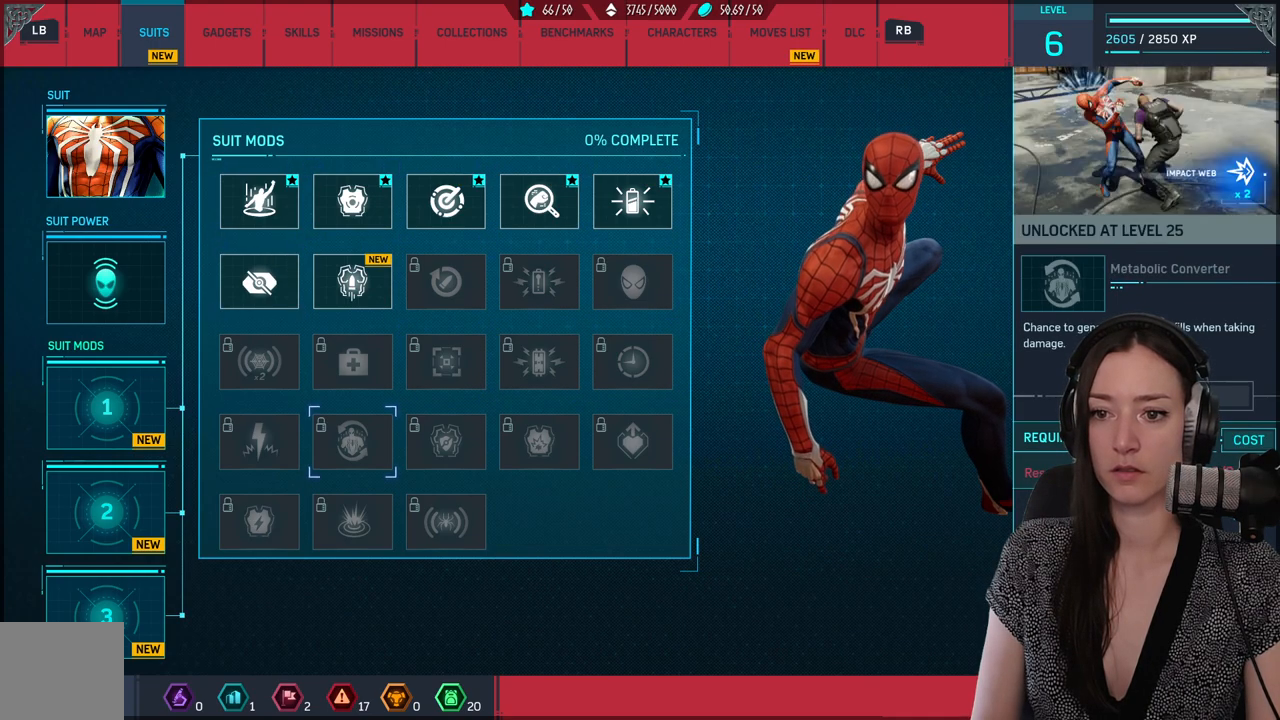
{"buttons": [], "left_stick": "center", "right_stick": "center", "events": [[250, "DPAD_UP", "down"], [300, "DPAD_UP", "up"], [417, "DPAD_UP", "down"], [500, "DPAD_UP", "up"]]}
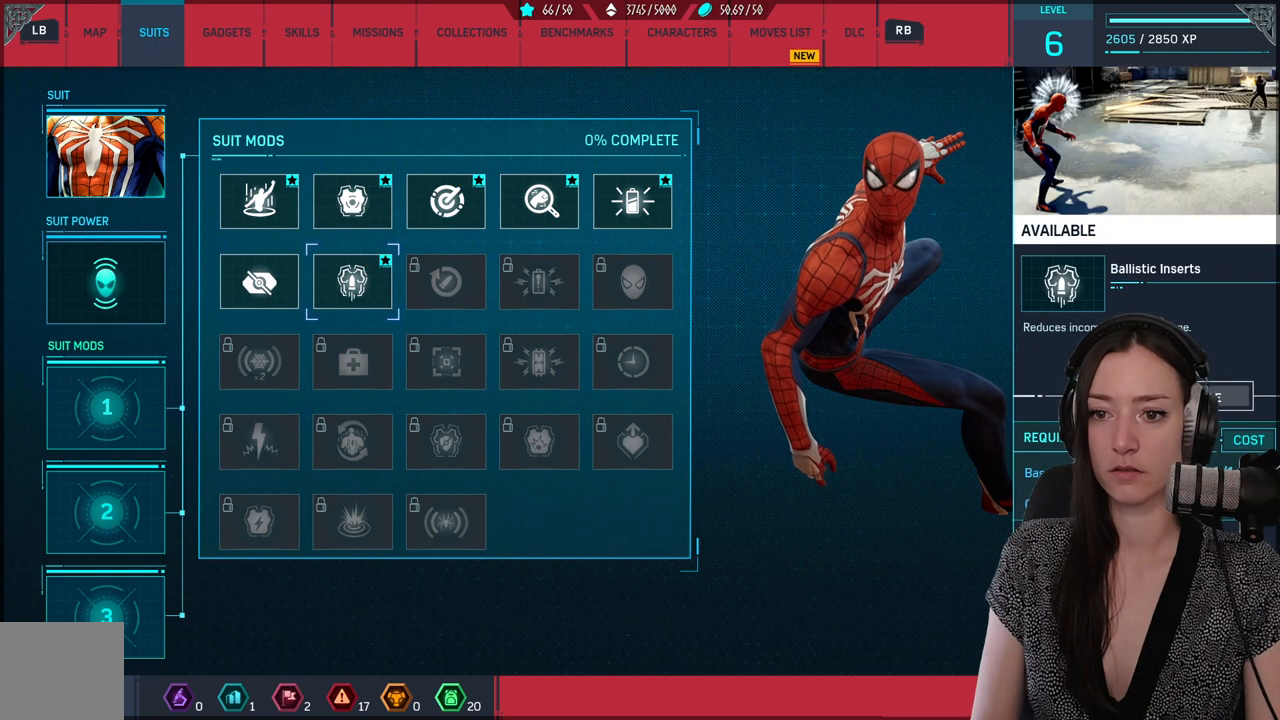
{"buttons": [], "left_stick": "center", "right_stick": "center", "events": [[300, "DPAD_LEFT", "down"], [417, "DPAD_LEFT", "up"]]}
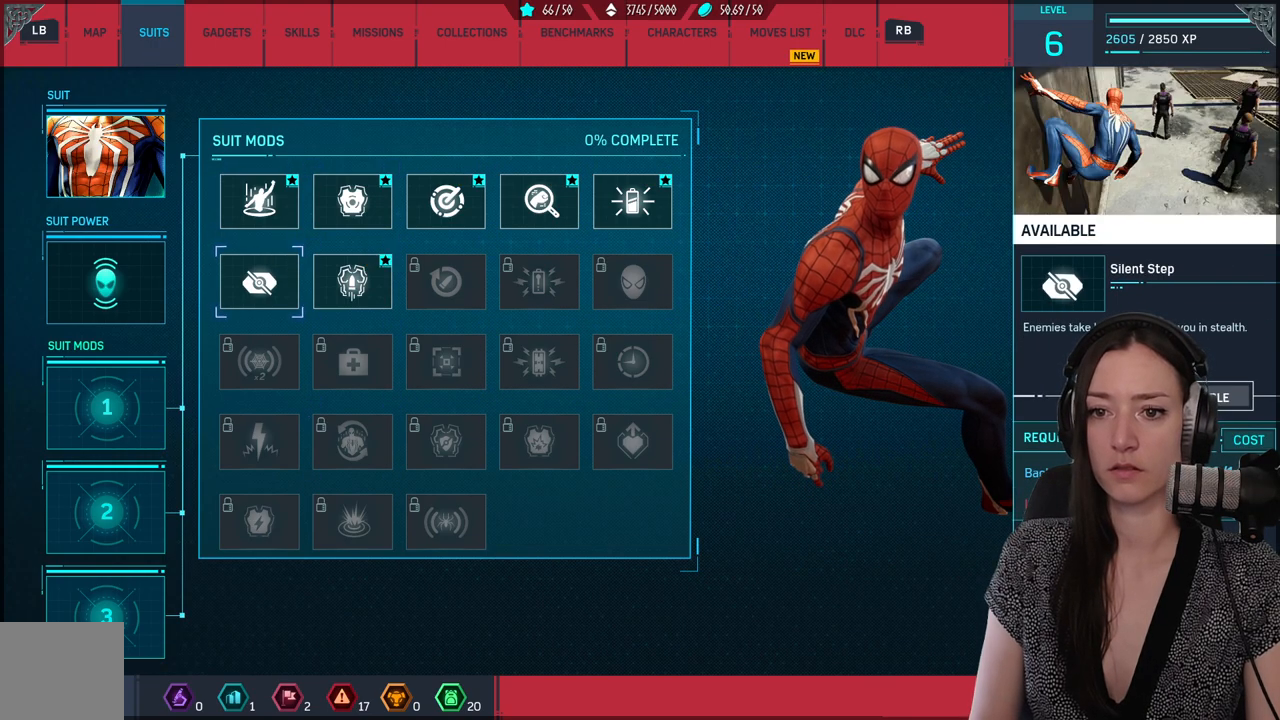
{"buttons": [], "left_stick": "center", "right_stick": "center", "events": [[17, "DPAD_UP", "down"], [100, "DPAD_UP", "up"]]}
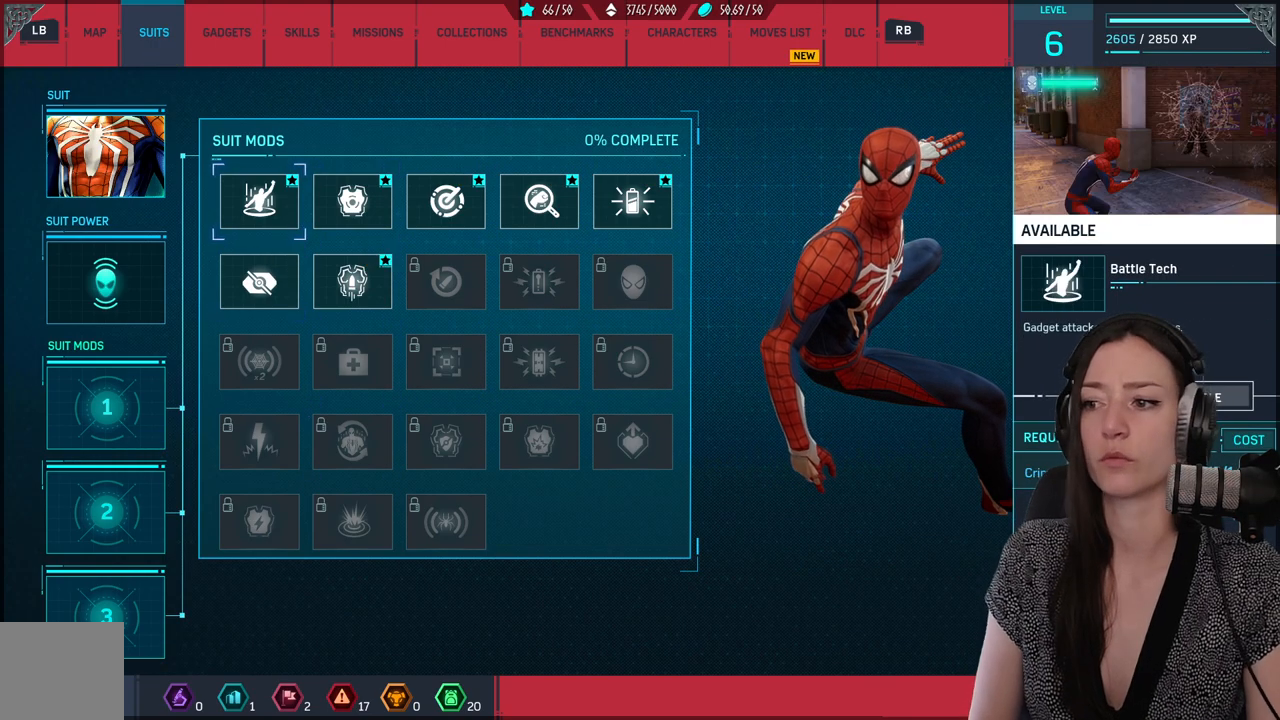
{"buttons": [], "left_stick": "center", "right_stick": "center", "events": []}
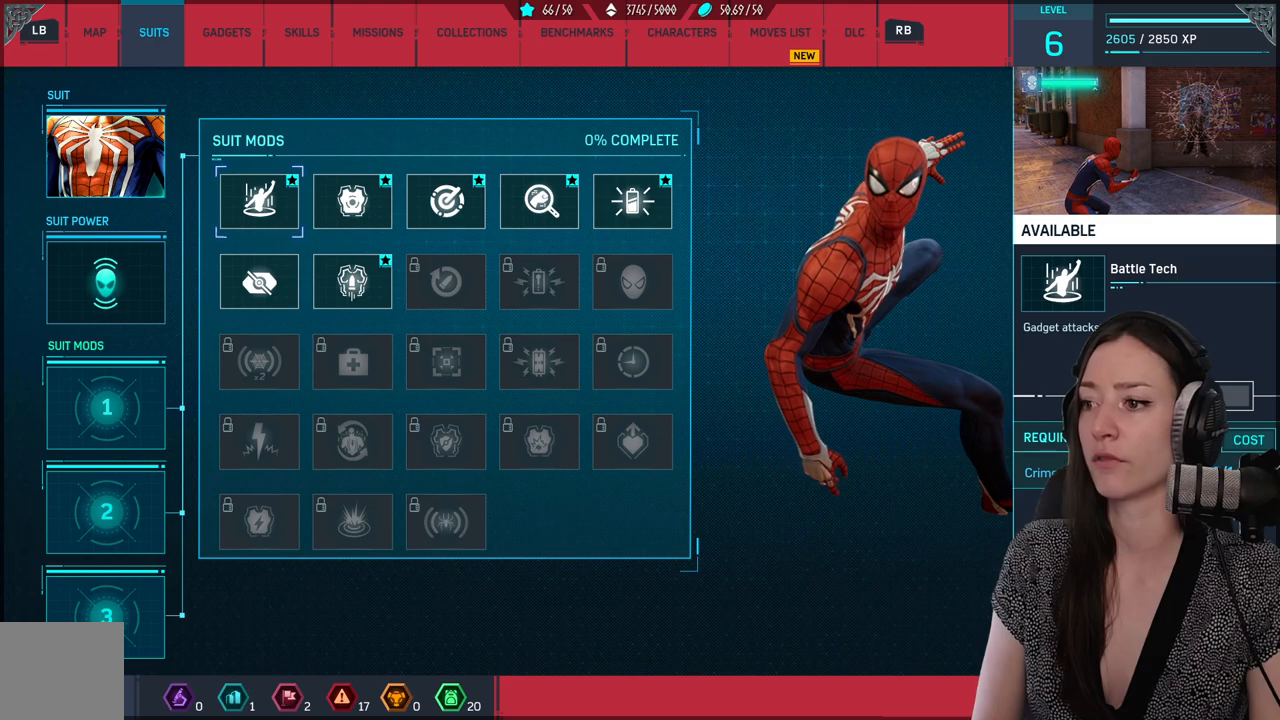
{"buttons": [], "left_stick": "center", "right_stick": "center", "events": []}
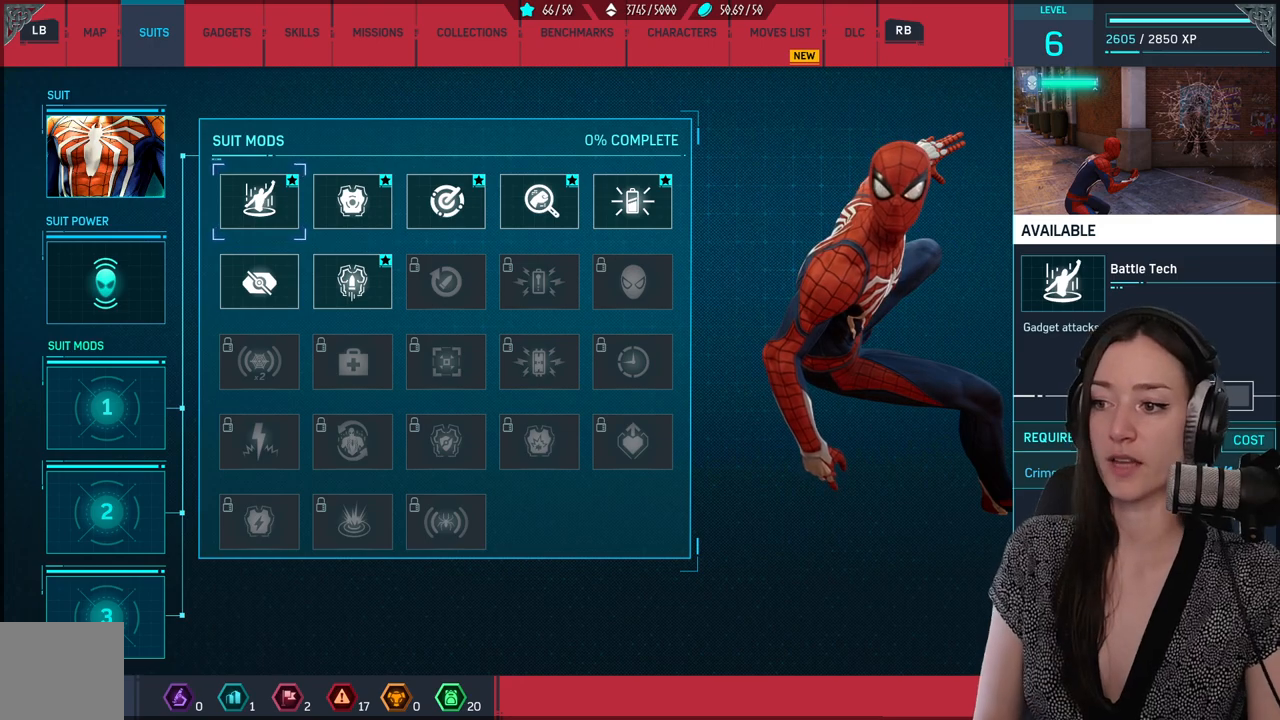
{"buttons": [], "left_stick": "center", "right_stick": "center", "events": []}
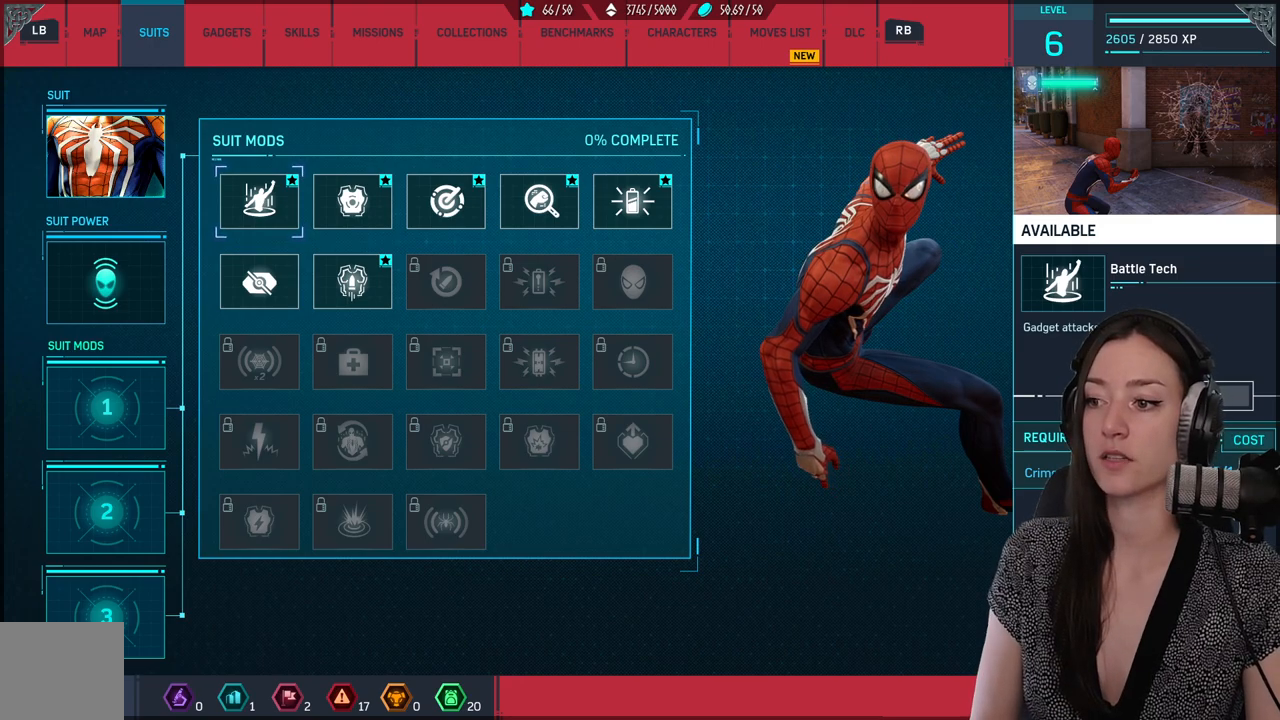
{"buttons": [], "left_stick": "center", "right_stick": "center", "events": []}
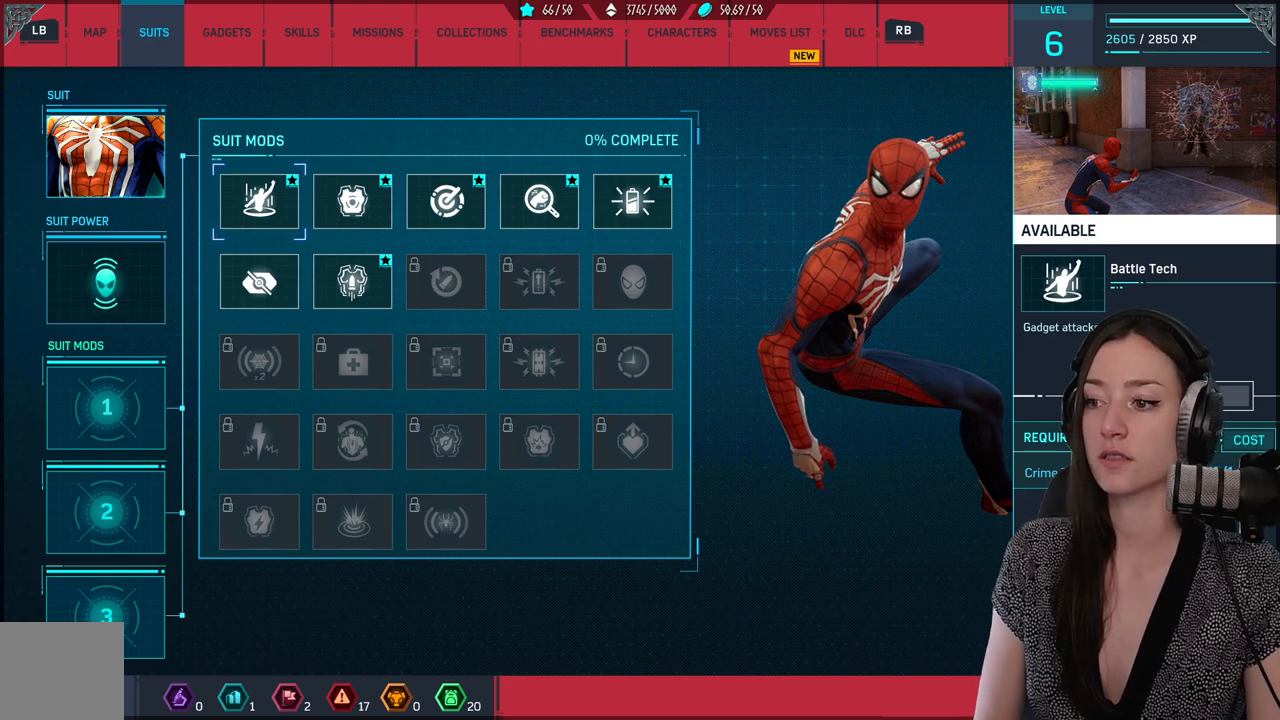
{"buttons": [], "left_stick": "center", "right_stick": "center", "events": []}
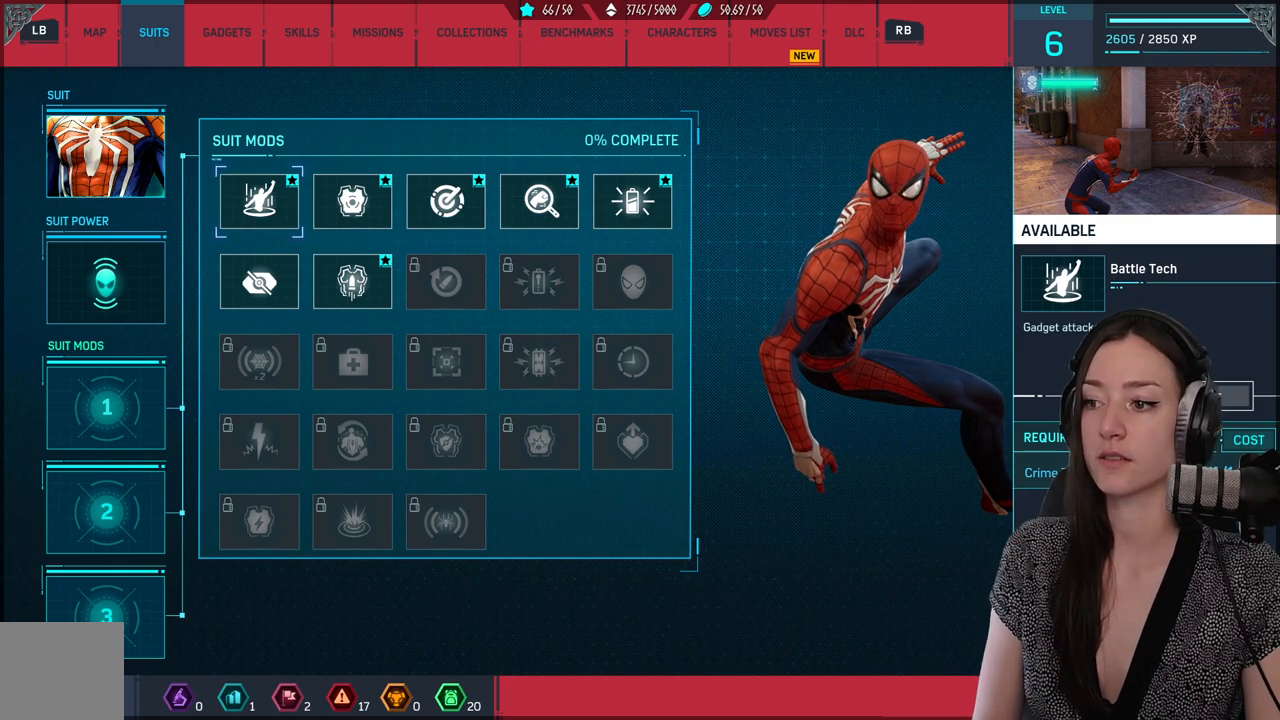
{"buttons": [], "left_stick": "center", "right_stick": "left", "events": [[383, "right_stick", "left"]]}
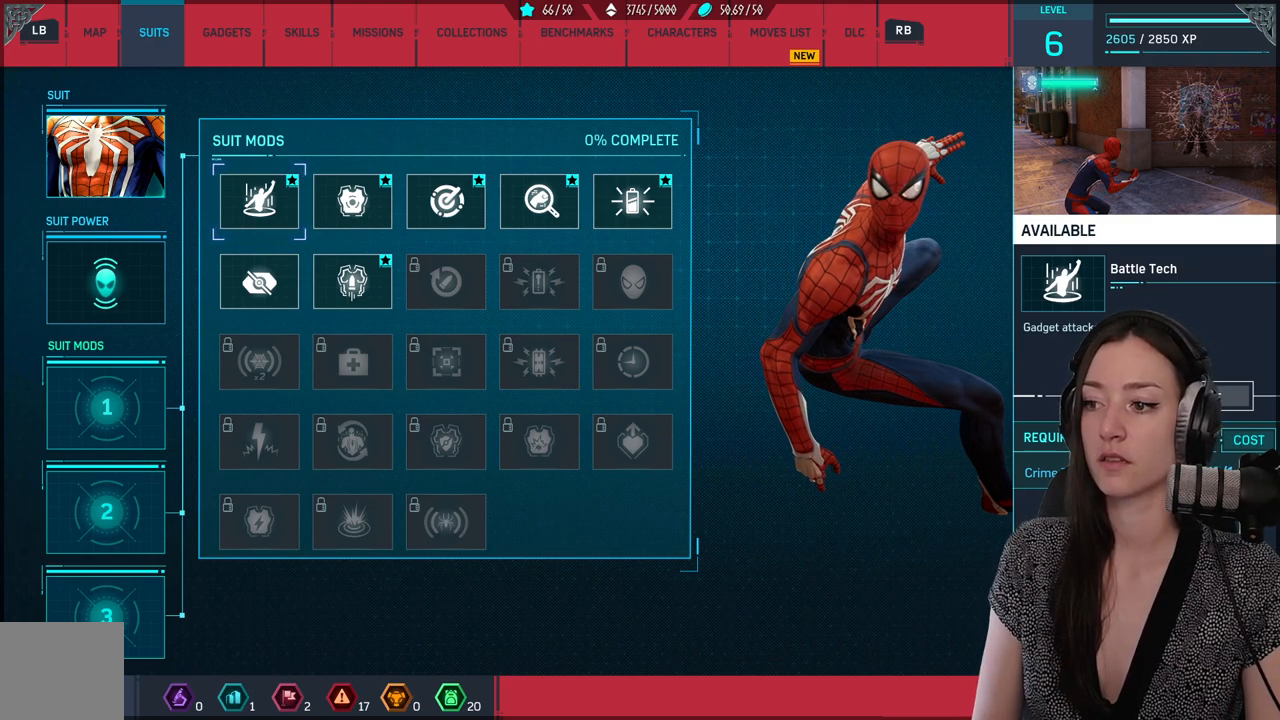
{"buttons": [], "left_stick": "center", "right_stick": "center", "events": [[283, "right_stick", "center"]]}
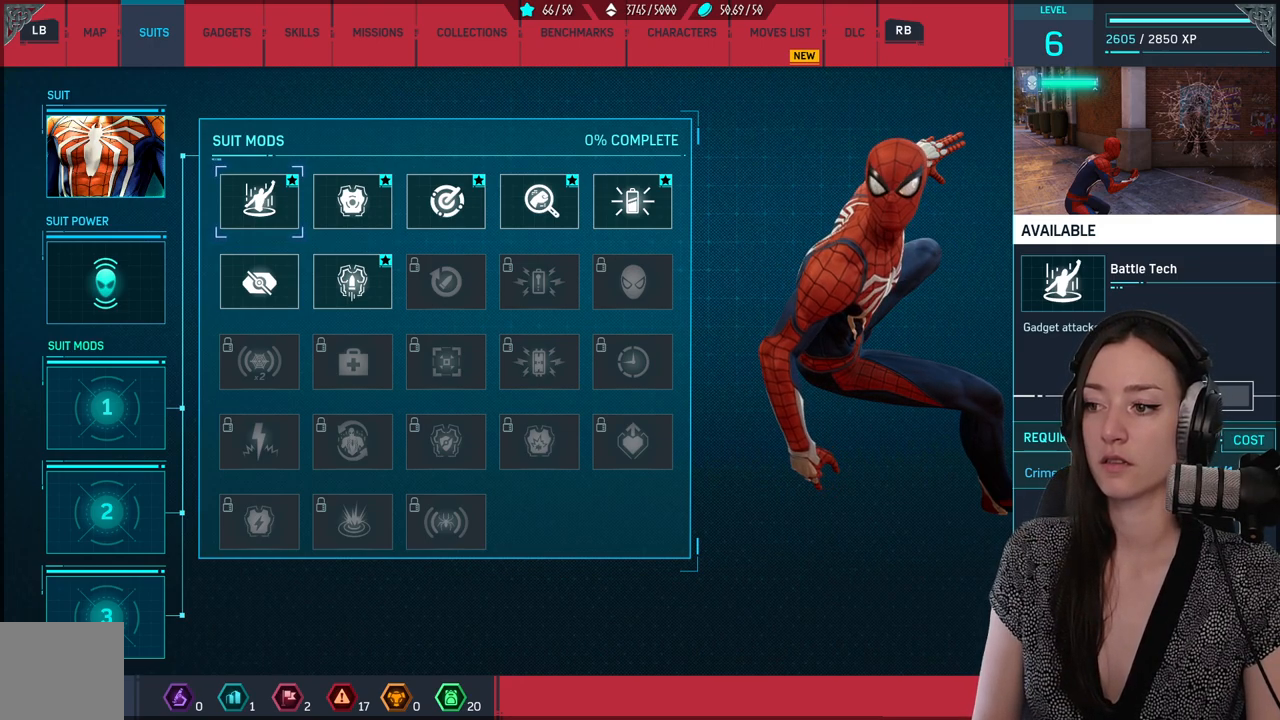
{"buttons": [], "left_stick": "center", "right_stick": "center", "events": []}
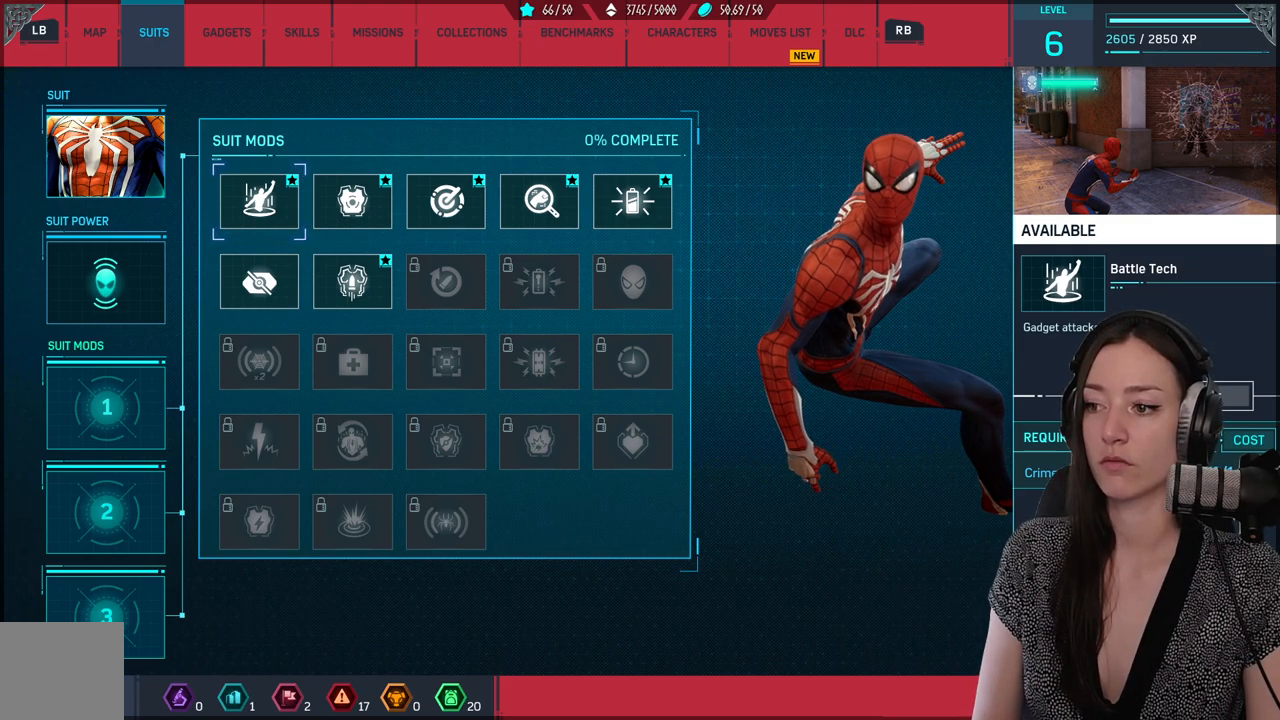
{"buttons": [], "left_stick": "center", "right_stick": "center", "events": []}
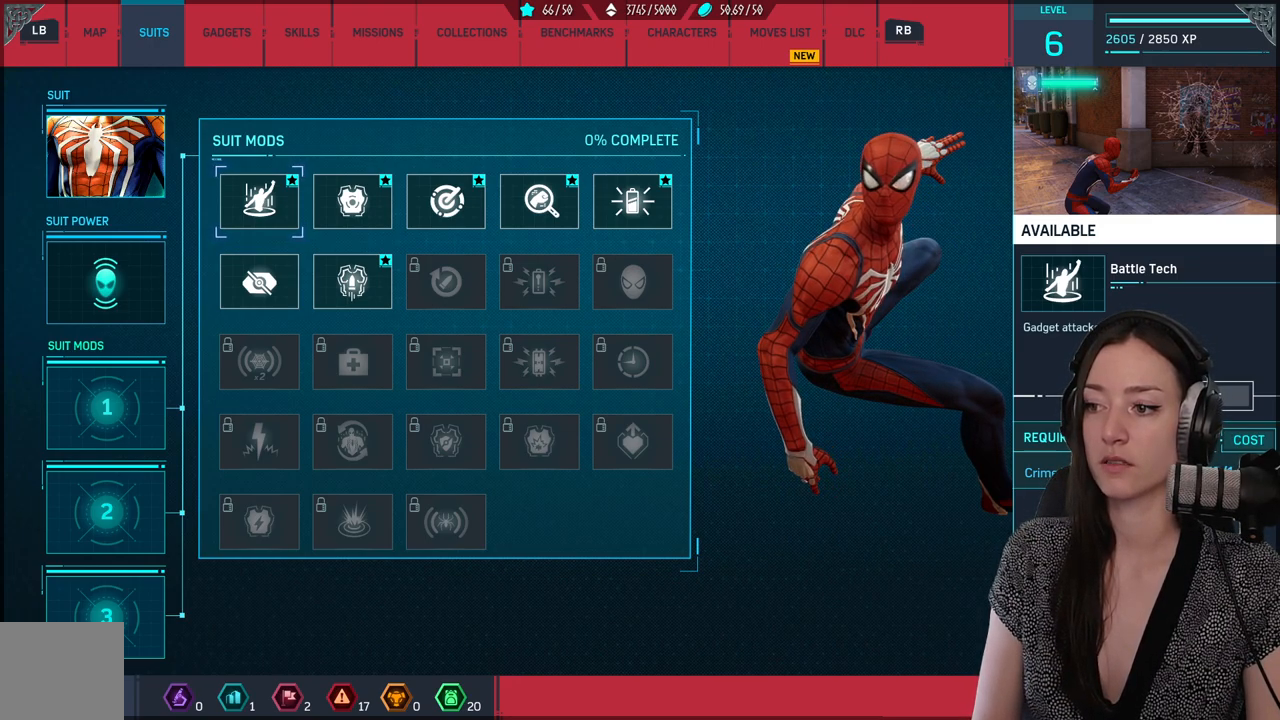
{"buttons": [], "left_stick": "center", "right_stick": "center", "events": []}
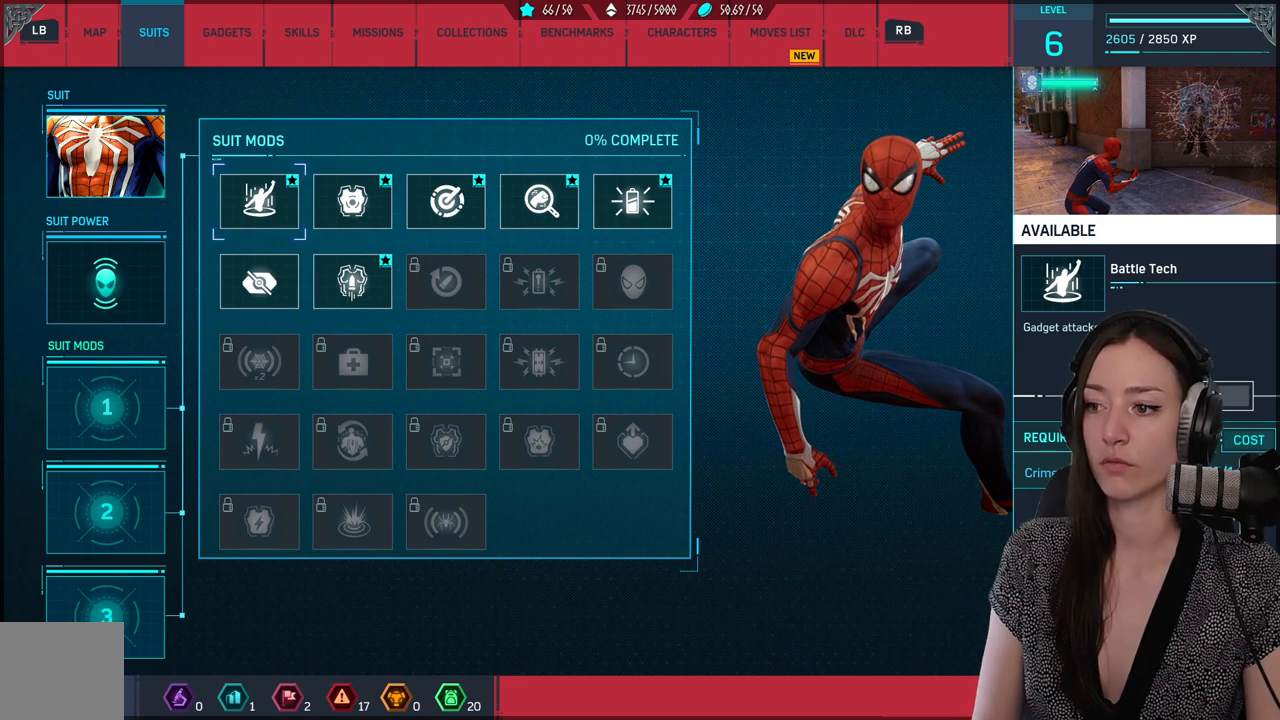
{"buttons": [], "left_stick": "center", "right_stick": "center", "events": []}
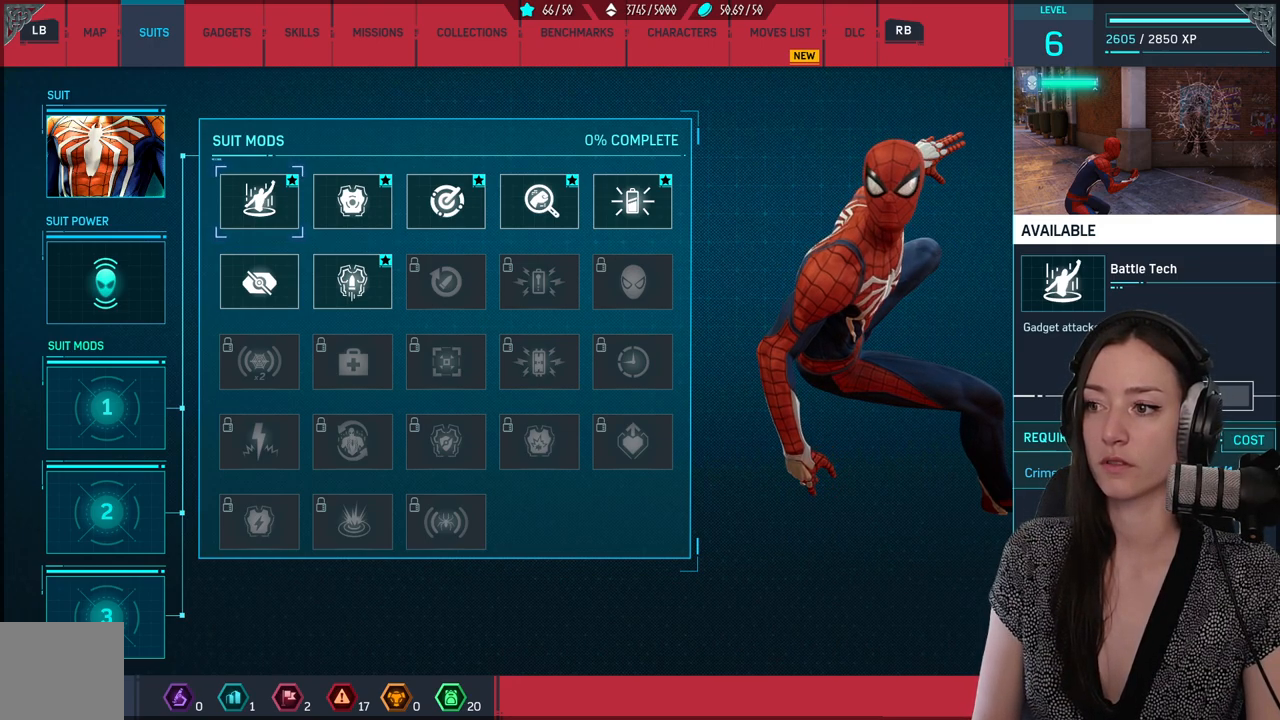
{"buttons": [], "left_stick": "center", "right_stick": "center", "events": []}
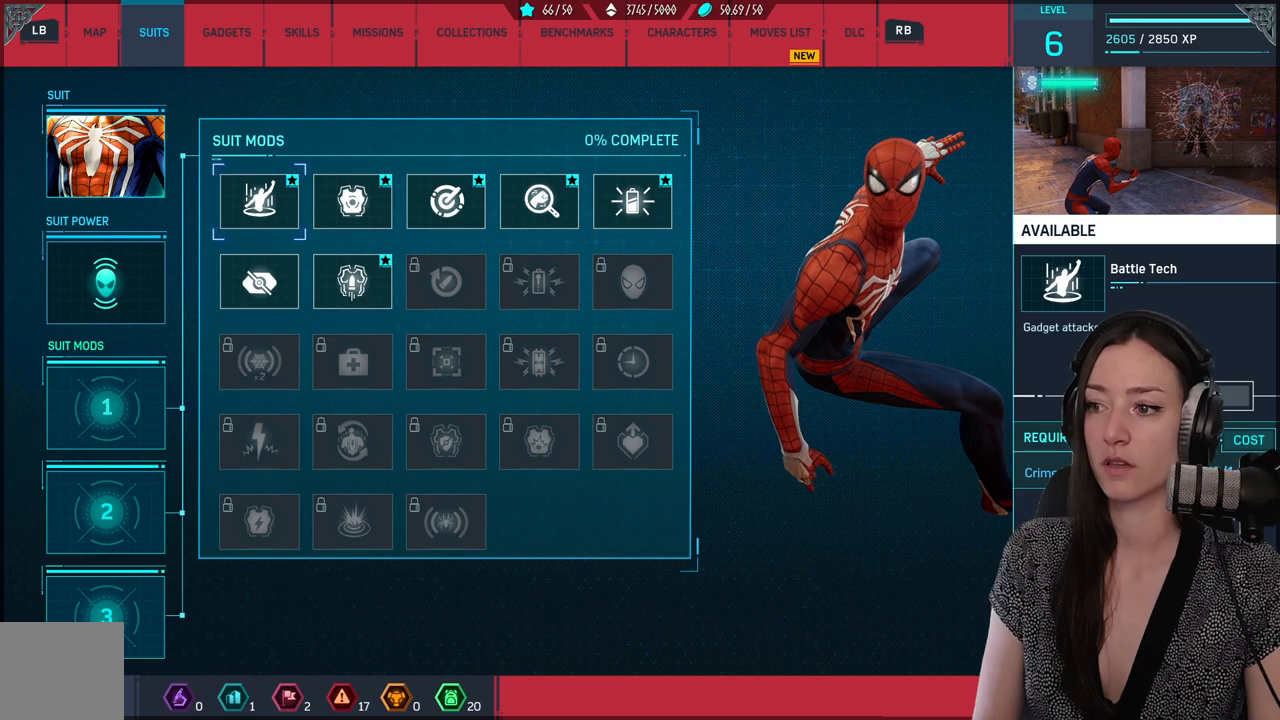
{"buttons": [], "left_stick": "center", "right_stick": "center", "events": []}
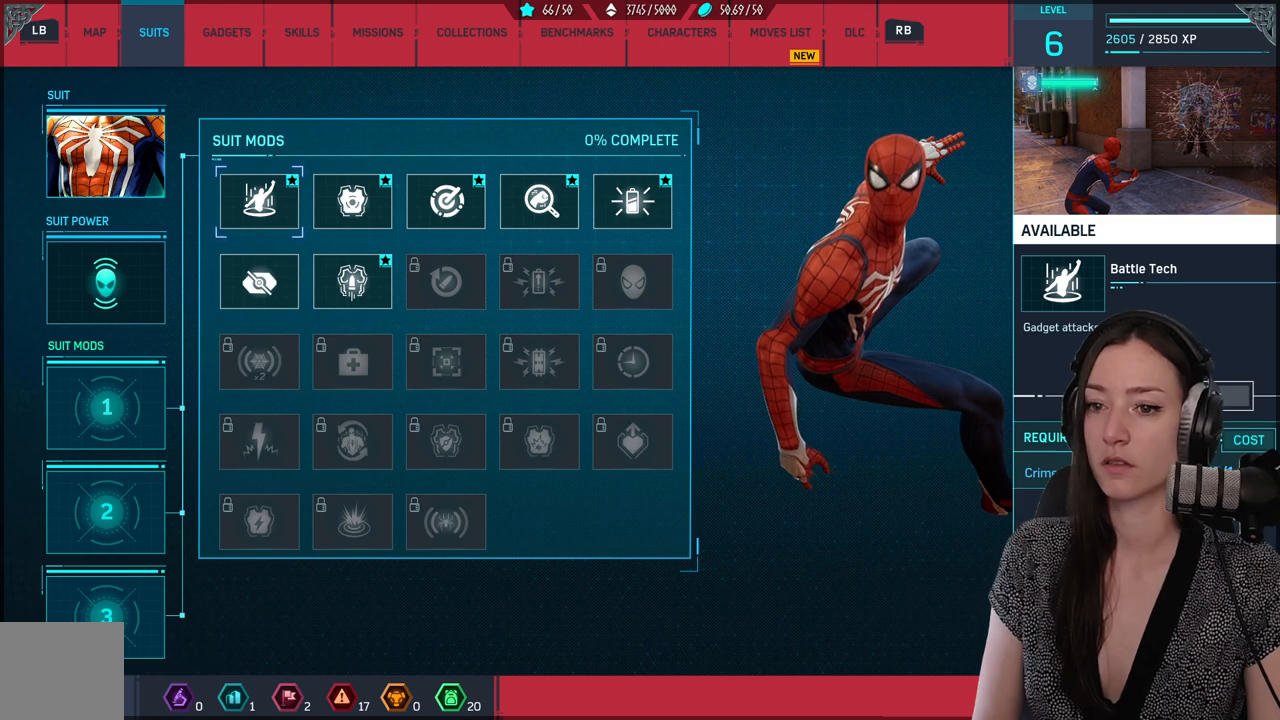
{"buttons": [], "left_stick": "center", "right_stick": "center", "events": [[317, "DPAD_RIGHT", "down"], [417, "DPAD_RIGHT", "up"]]}
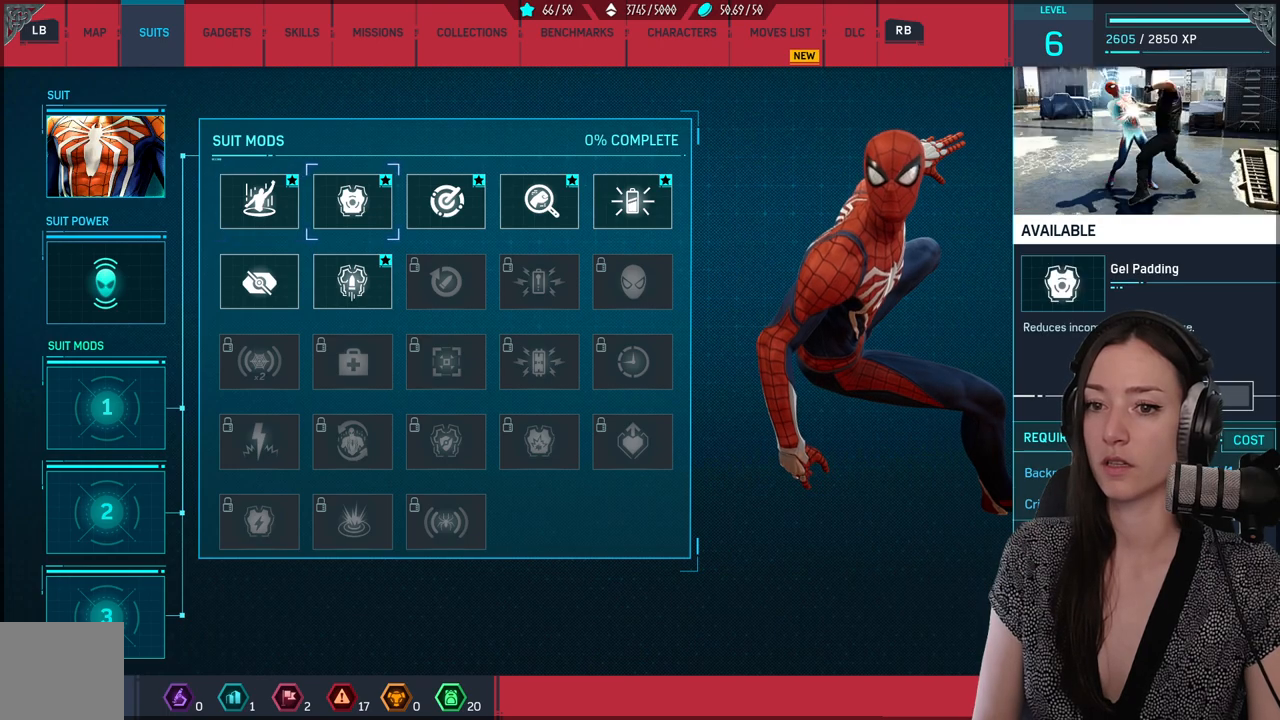
{"buttons": [], "left_stick": "center", "right_stick": "center", "events": [[83, "DPAD_LEFT", "down"], [183, "DPAD_LEFT", "up"]]}
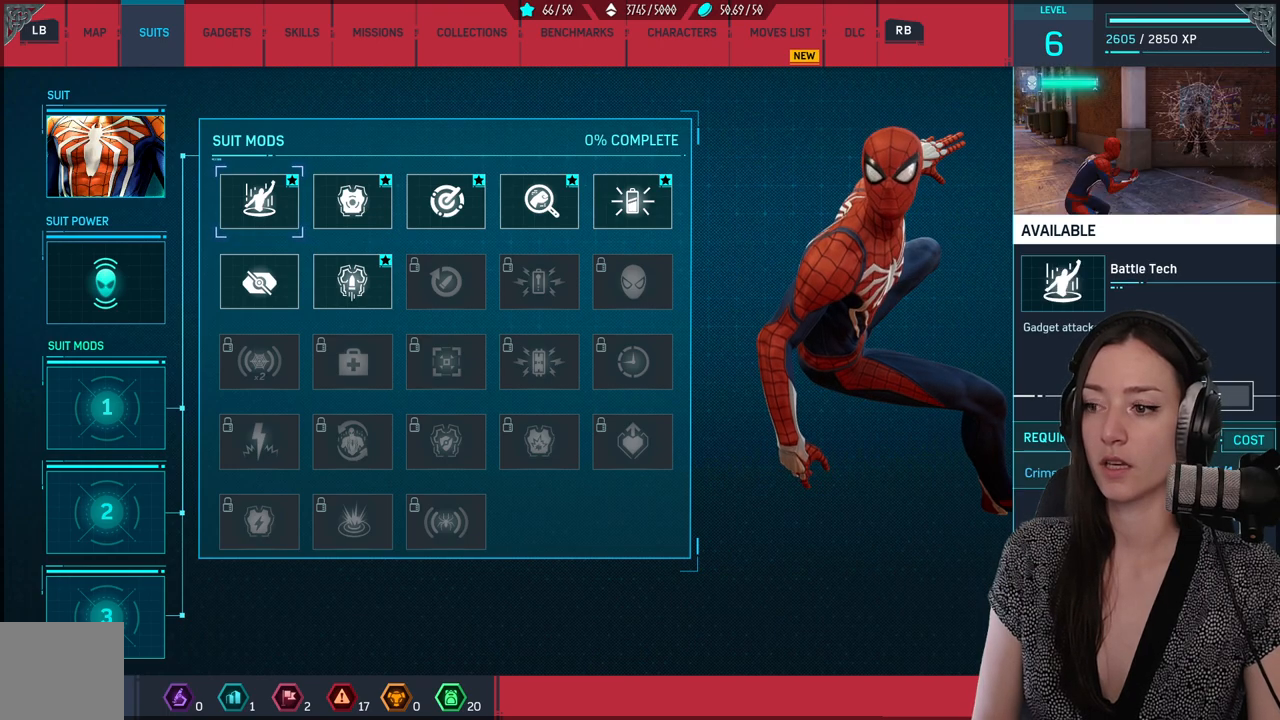
{"buttons": [], "left_stick": "center", "right_stick": "center", "events": []}
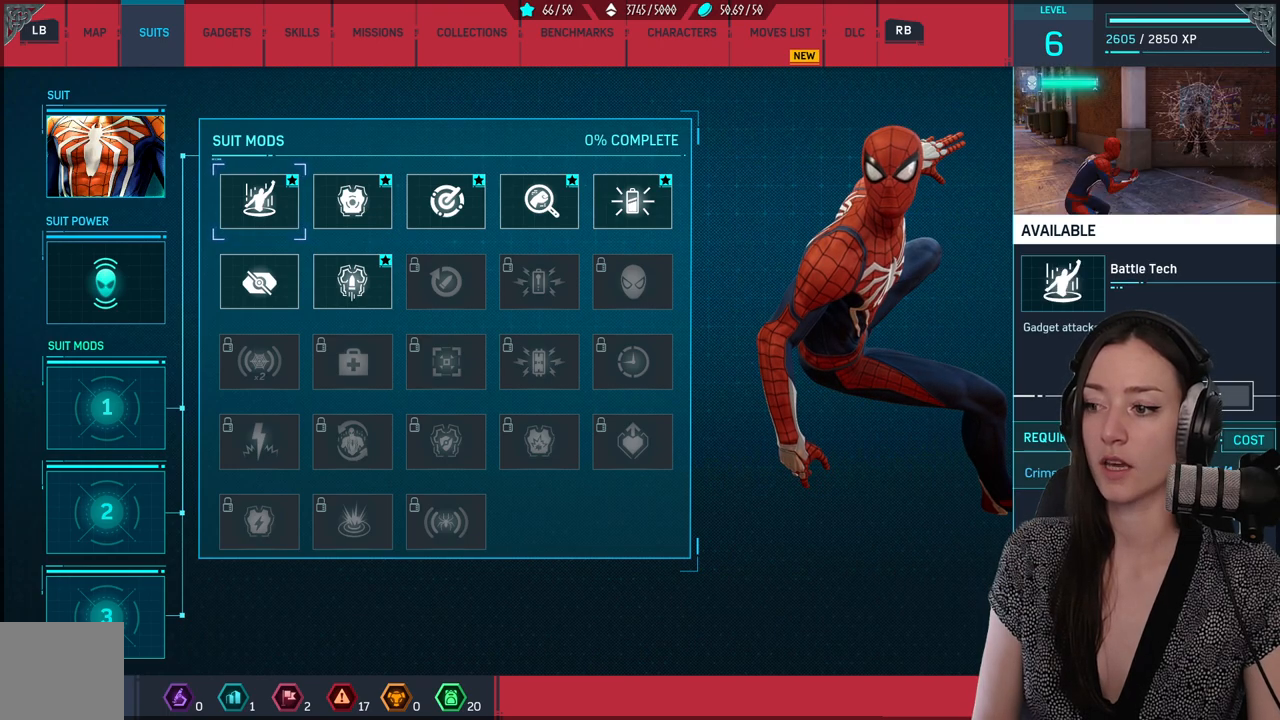
{"buttons": [], "left_stick": "center", "right_stick": "center", "events": []}
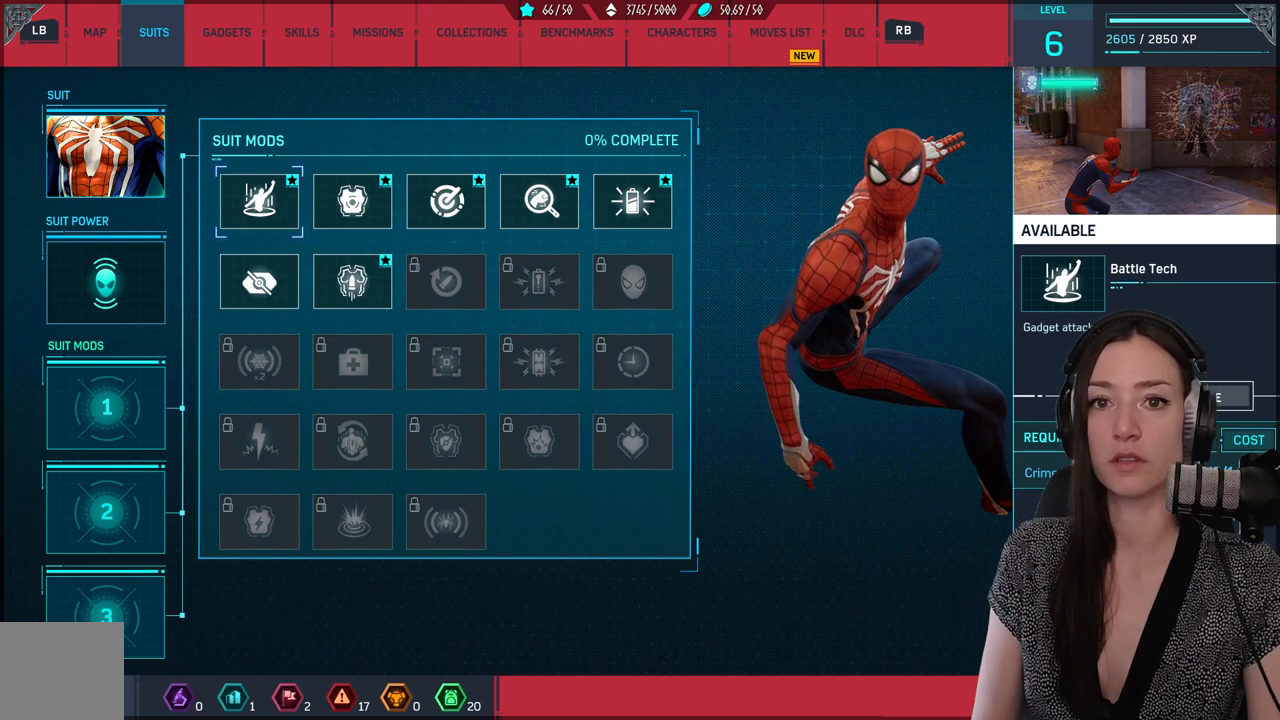
{"buttons": [], "left_stick": "center", "right_stick": "center", "events": []}
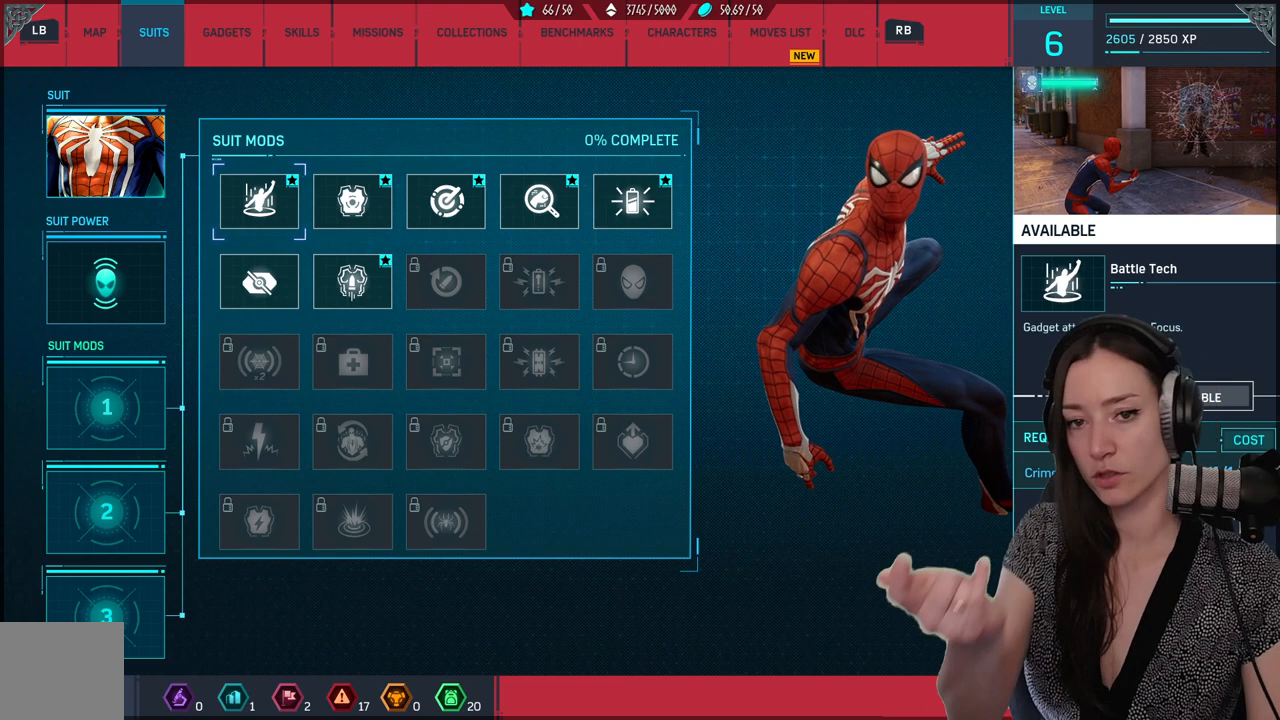
{"buttons": [], "left_stick": "center", "right_stick": "center", "events": []}
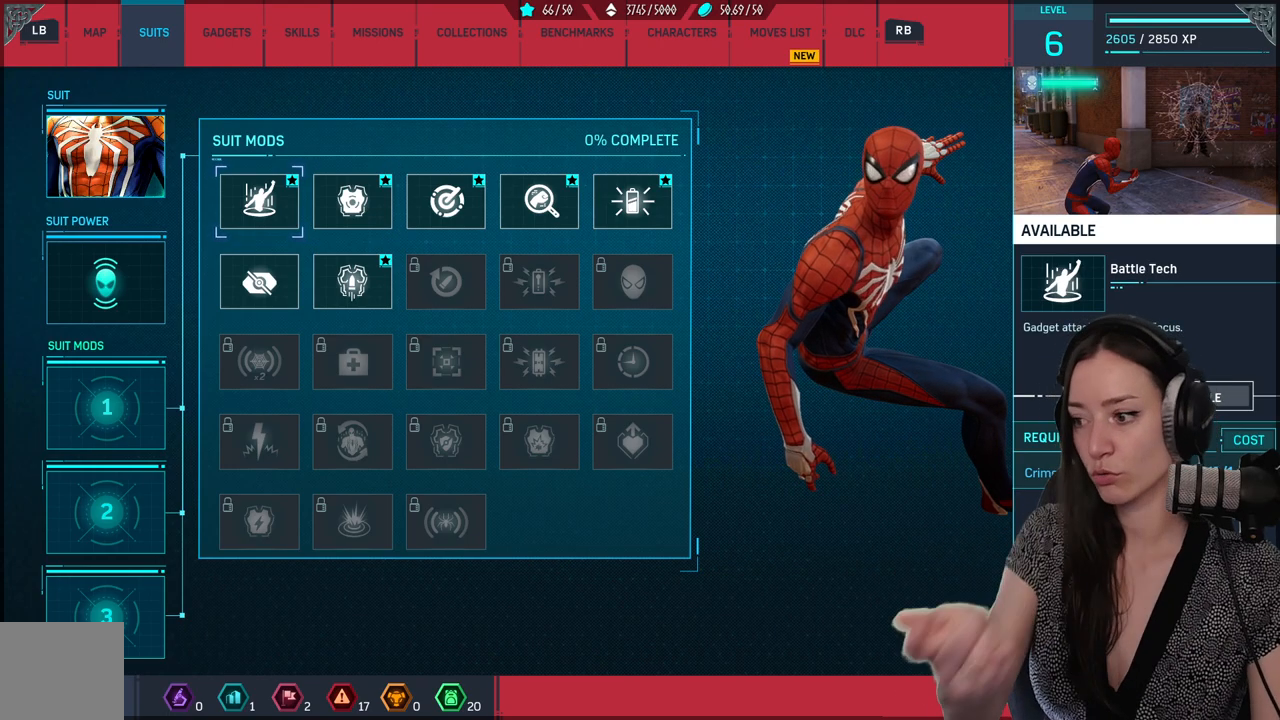
{"buttons": [], "left_stick": "center", "right_stick": "center", "events": []}